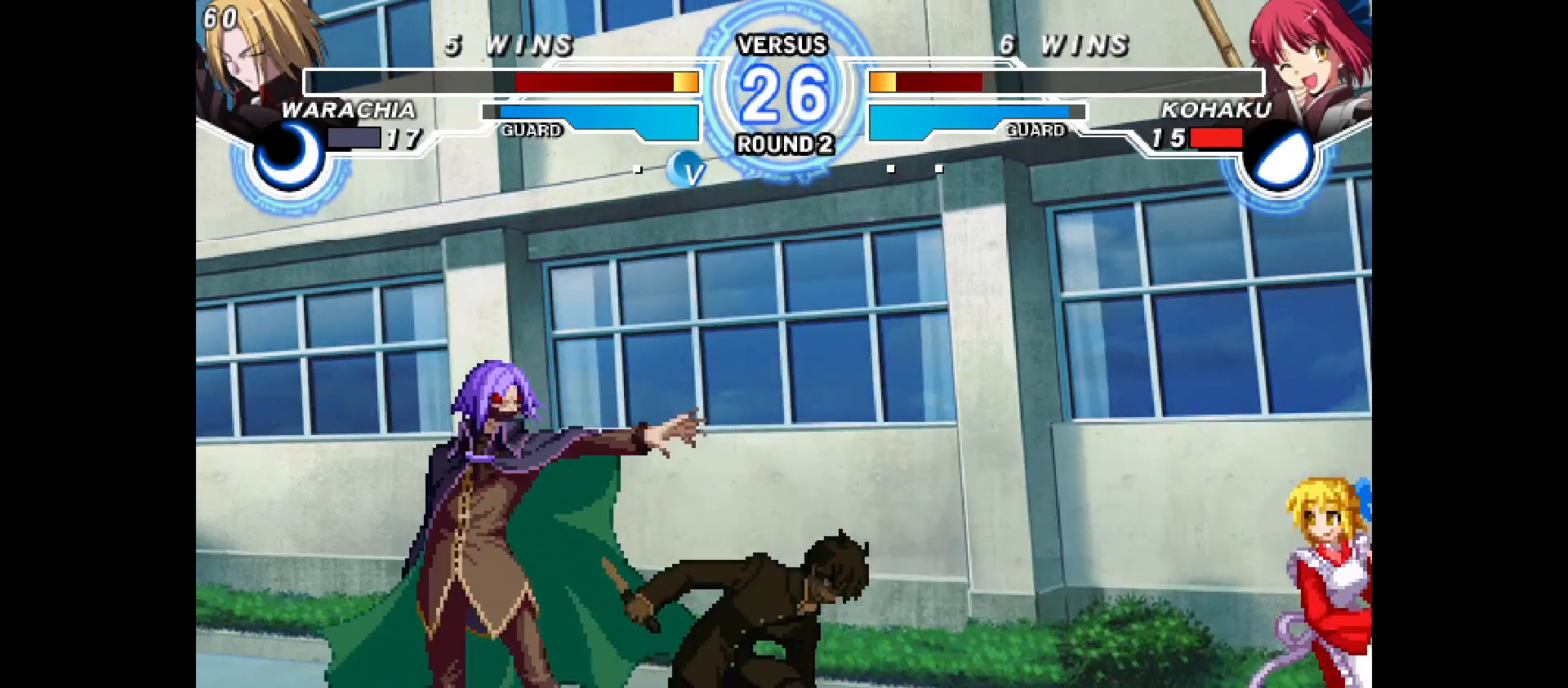
Gameplay with a controller (arcade stick); each line is a JSON object with the inputs held at the frame after it. "events" lists button and stick changes between this image and that frame as [ms after this image, input, new state], when the widget could be followed in between. Not read: CIRCLE CROSS L1 L2 L3 R1 R2 R3 SQUARE TRIANGLE other_buttons.
{"buttons": ["DPAD_RIGHT"], "events": [[117, "DPAD_DOWN", "up"], [117, "DPAD_UP", "down"], [317, "DPAD_UP", "up"]]}
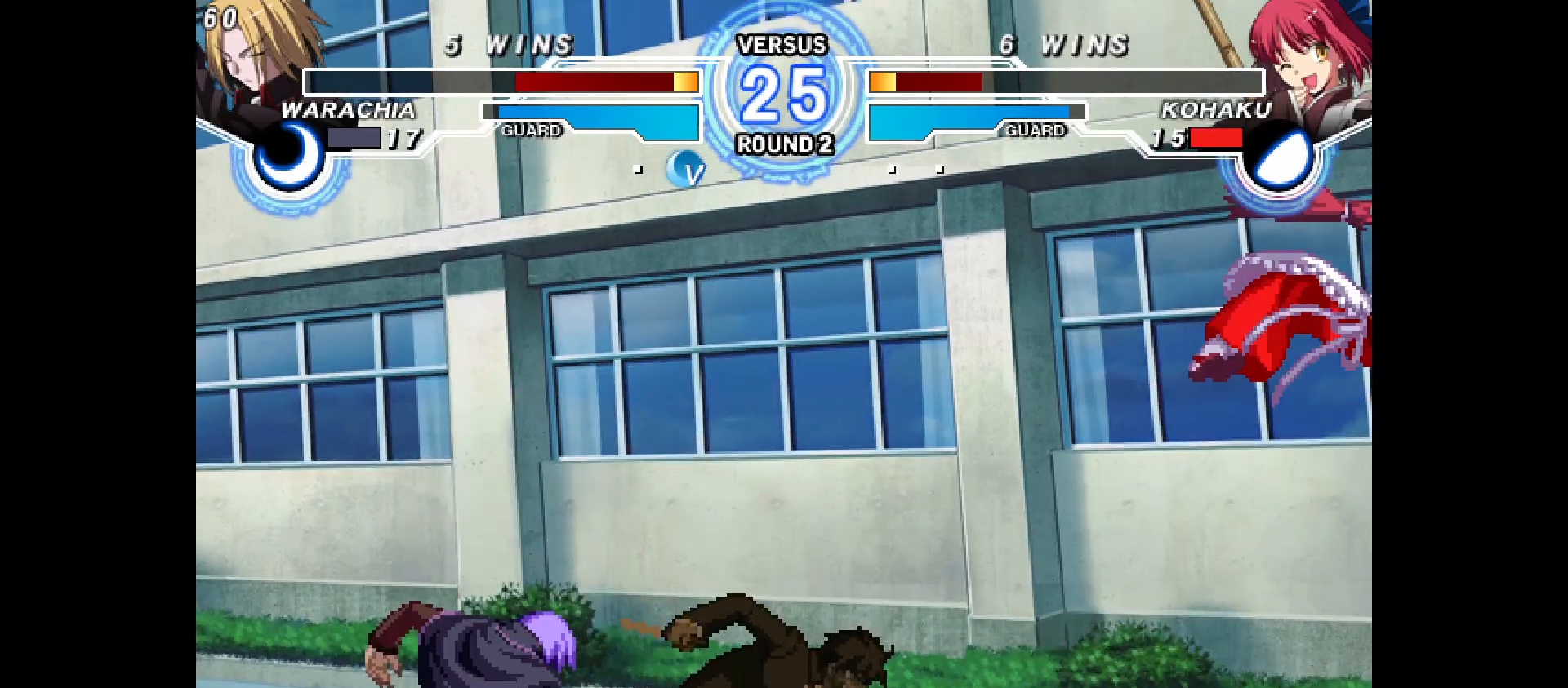
{"buttons": ["DPAD_UP", "DPAD_LEFT"], "events": [[267, "DPAD_RIGHT", "up"], [350, "DPAD_LEFT", "down"], [383, "DPAD_UP", "down"]]}
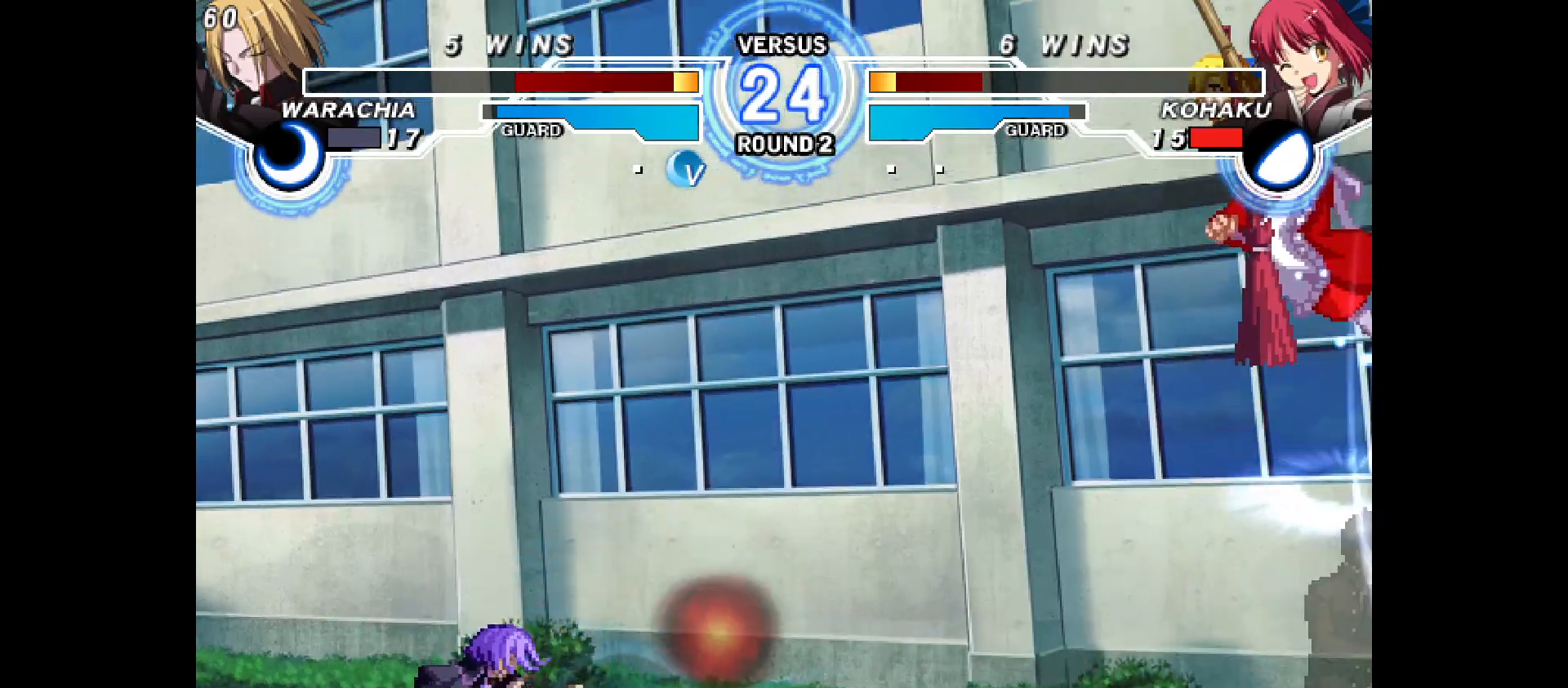
{"buttons": [], "events": [[83, "DPAD_UP", "up"], [100, "DPAD_LEFT", "up"]]}
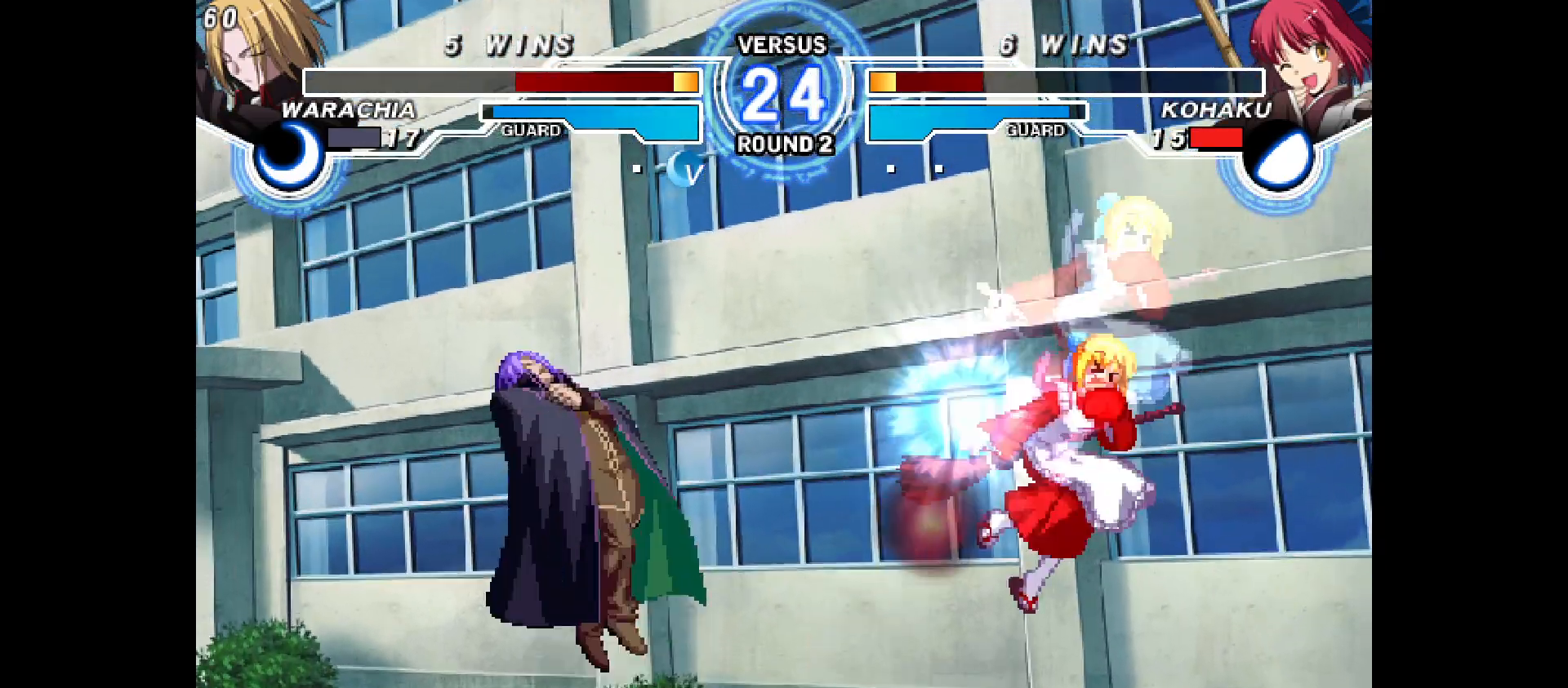
{"buttons": ["DPAD_RIGHT"]}
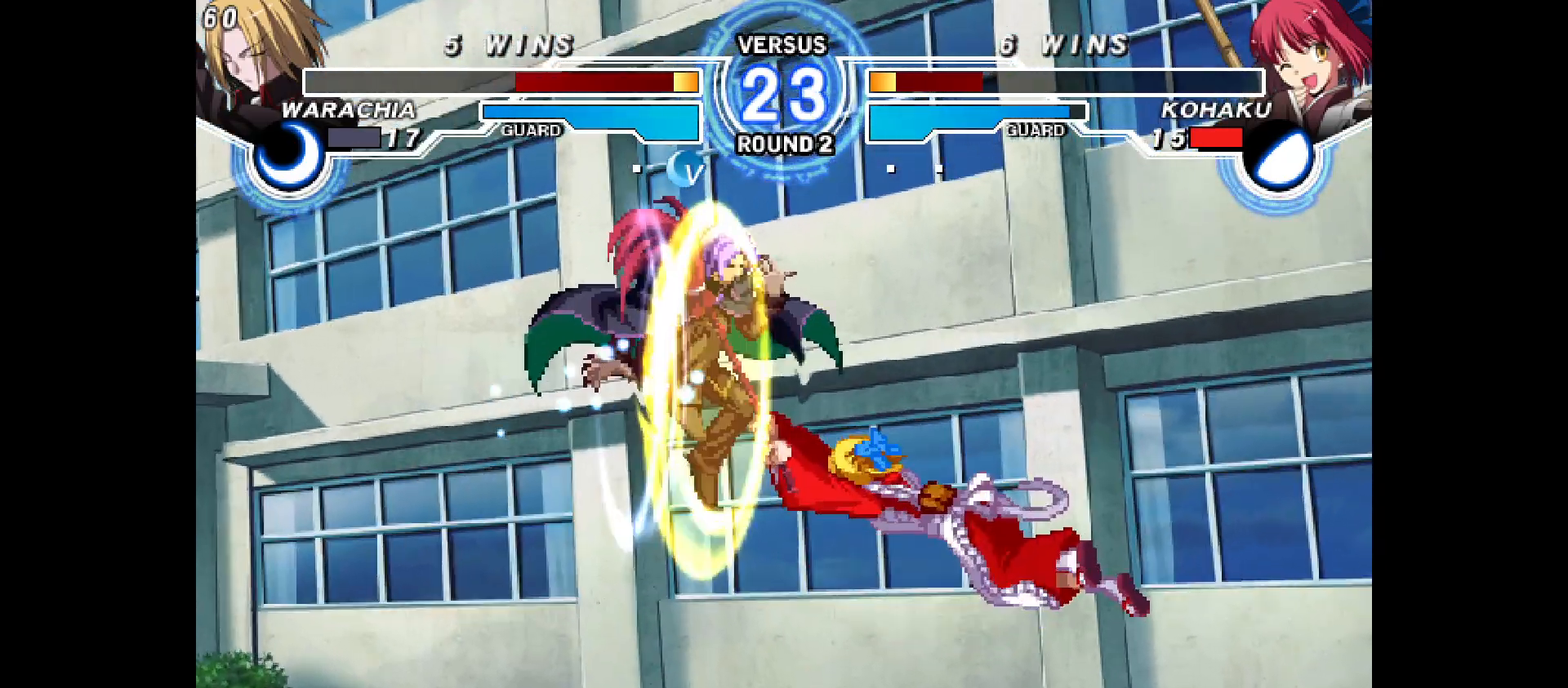
{"buttons": ["DPAD_DOWN", "DPAD_RIGHT"], "events": [[50, "DPAD_UP", "down"], [117, "DPAD_UP", "up"], [150, "DPAD_RIGHT", "up"], [433, "DPAD_RIGHT", "down"], [467, "DPAD_DOWN", "down"]]}
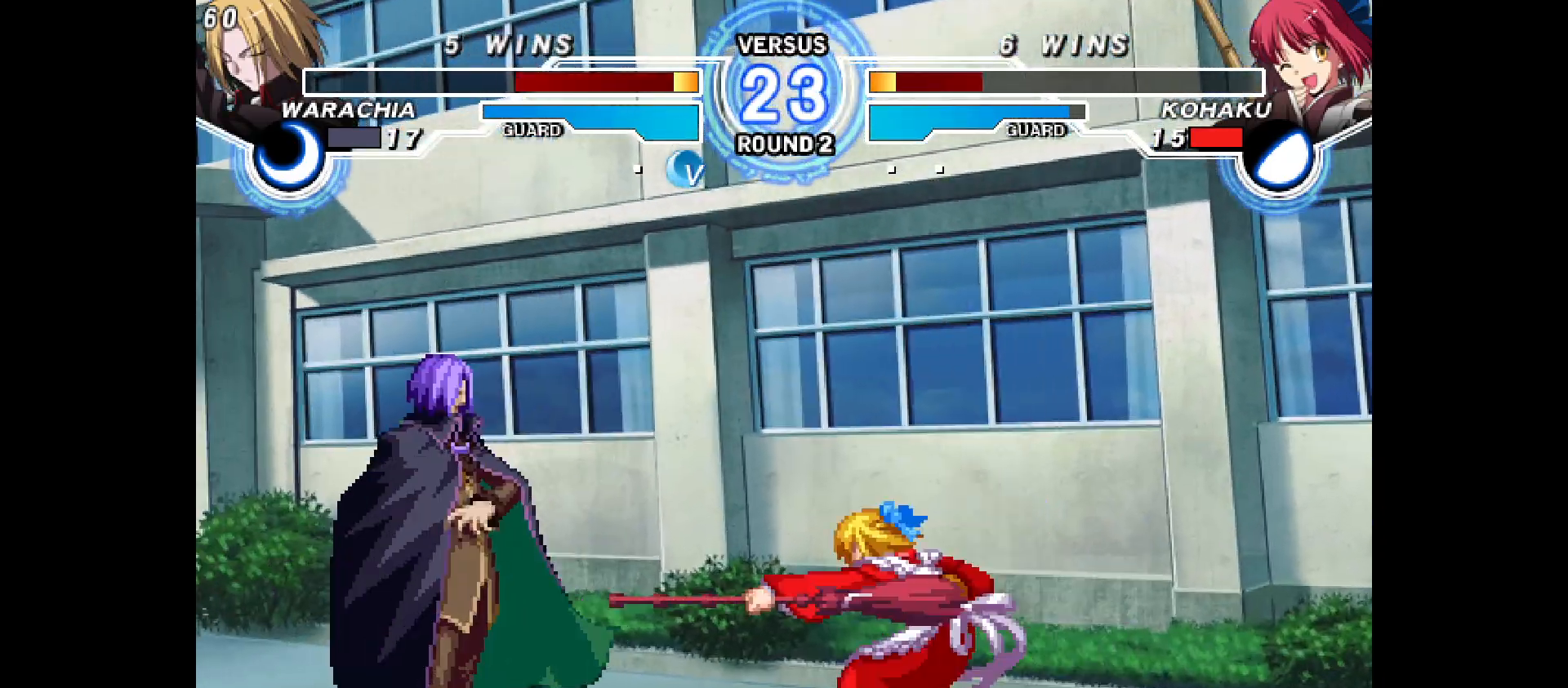
{"buttons": ["DPAD_RIGHT"]}
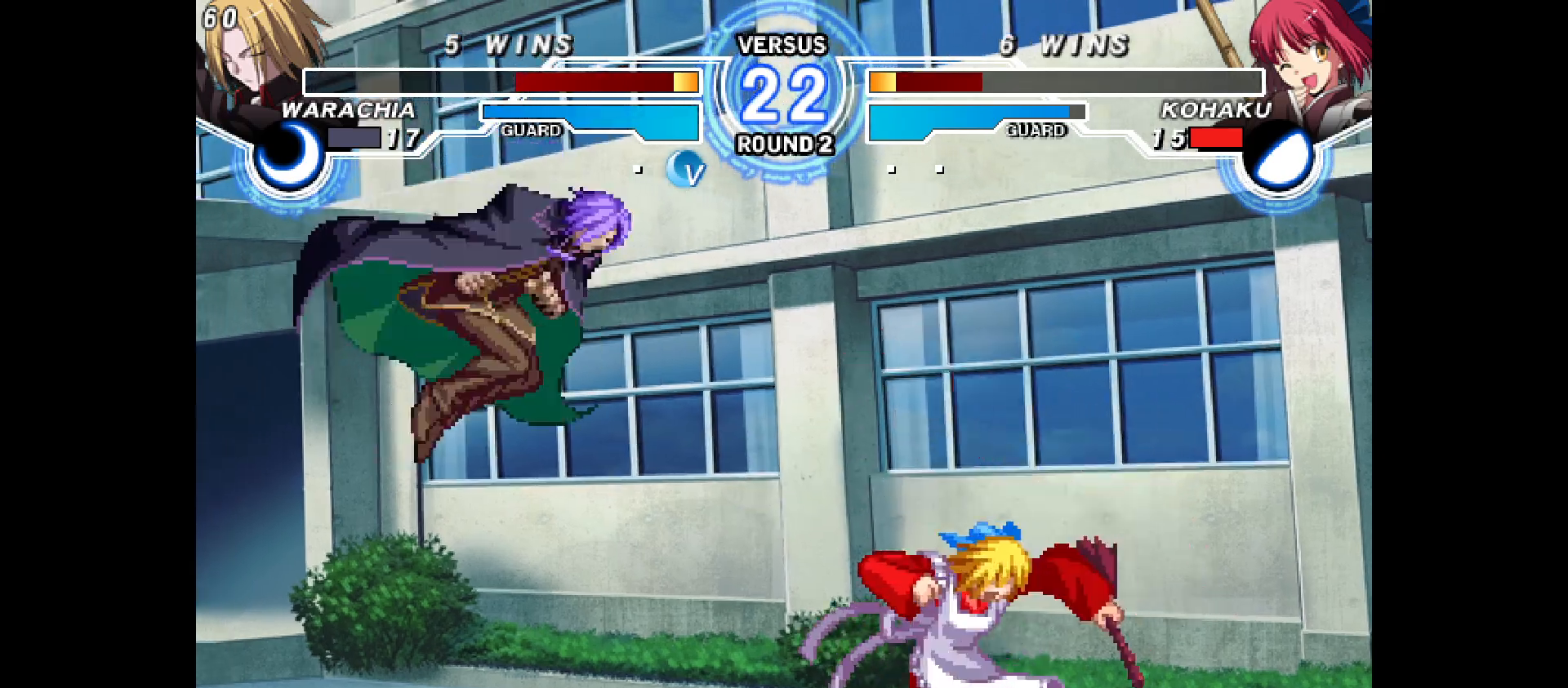
{"buttons": ["DPAD_RIGHT"], "events": []}
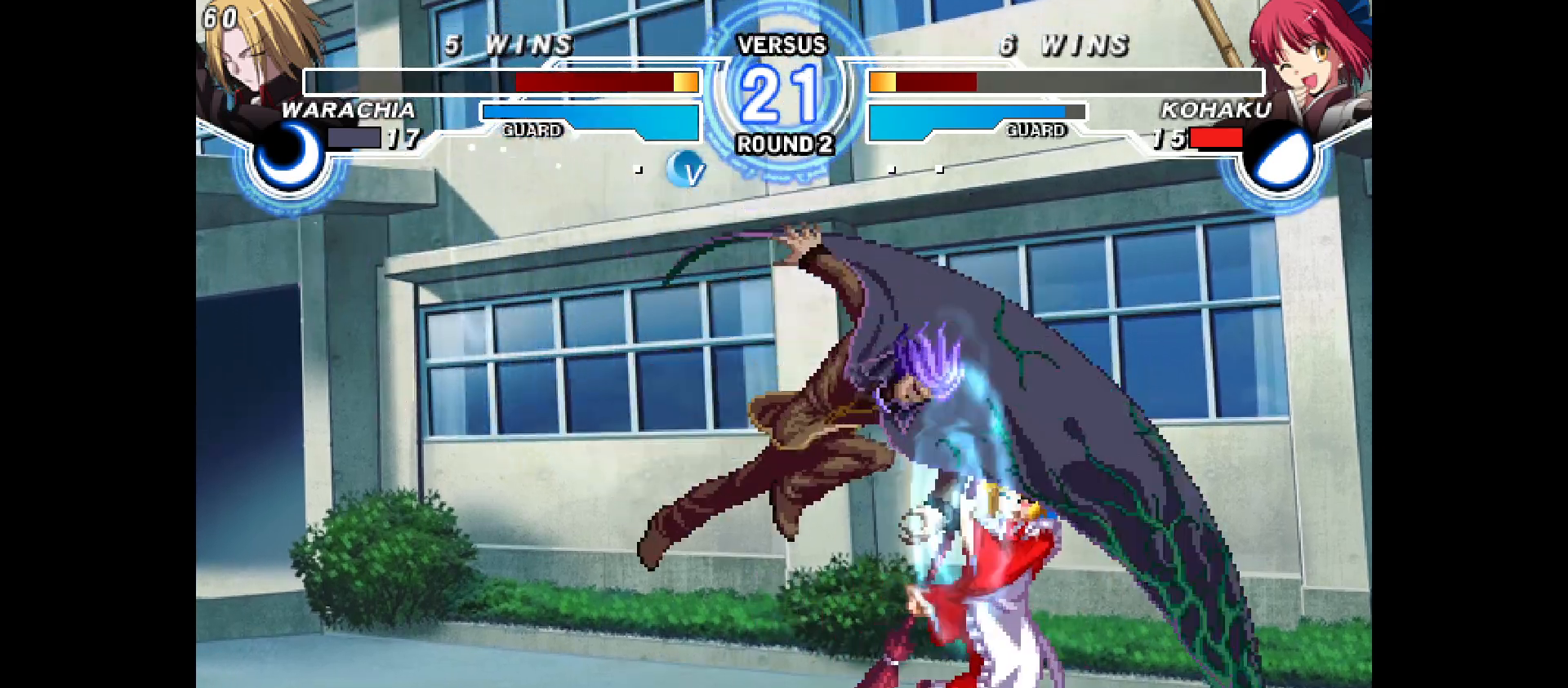
{"buttons": ["DPAD_DOWN", "DPAD_RIGHT"], "events": [[117, "DPAD_DOWN", "down"]]}
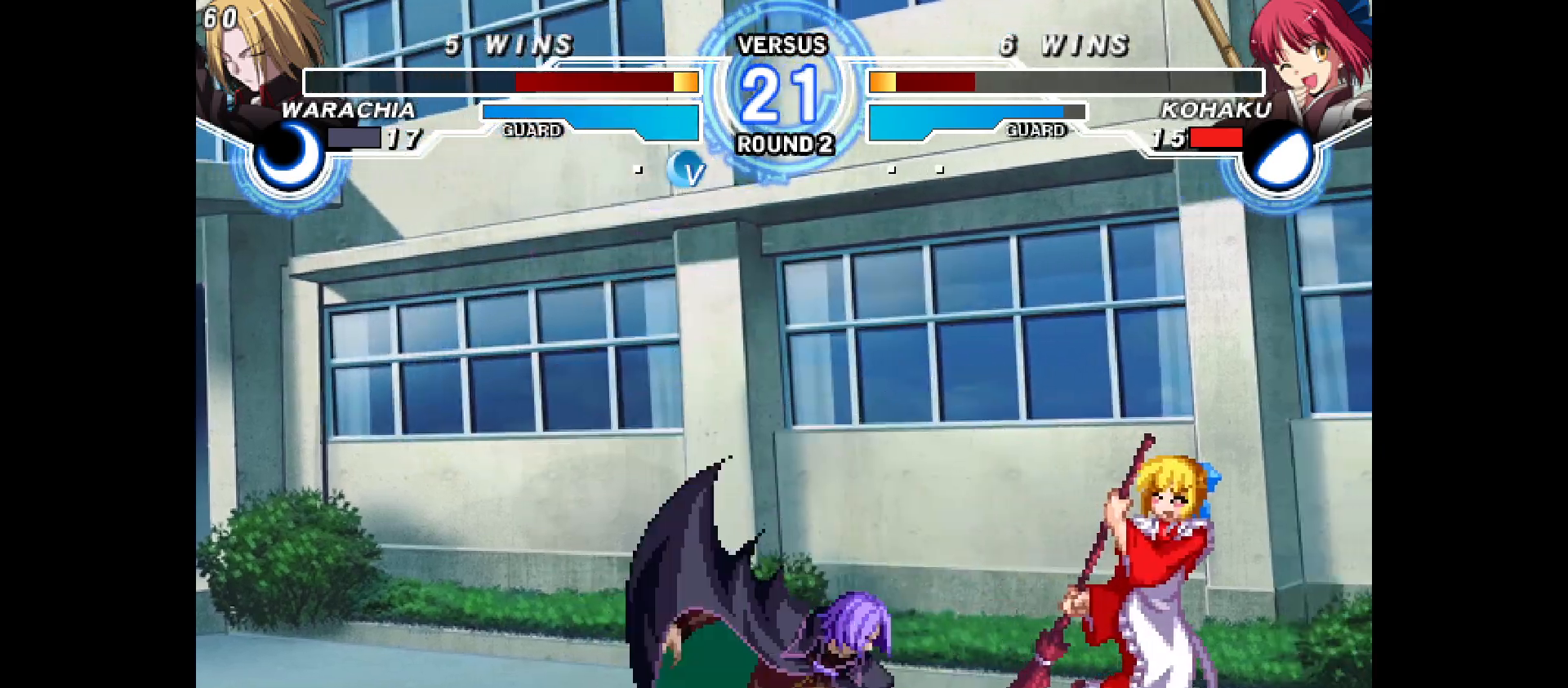
{"buttons": ["DPAD_DOWN", "DPAD_RIGHT"], "events": [[183, "DPAD_UP", "down"], [233, "DPAD_UP", "up"]]}
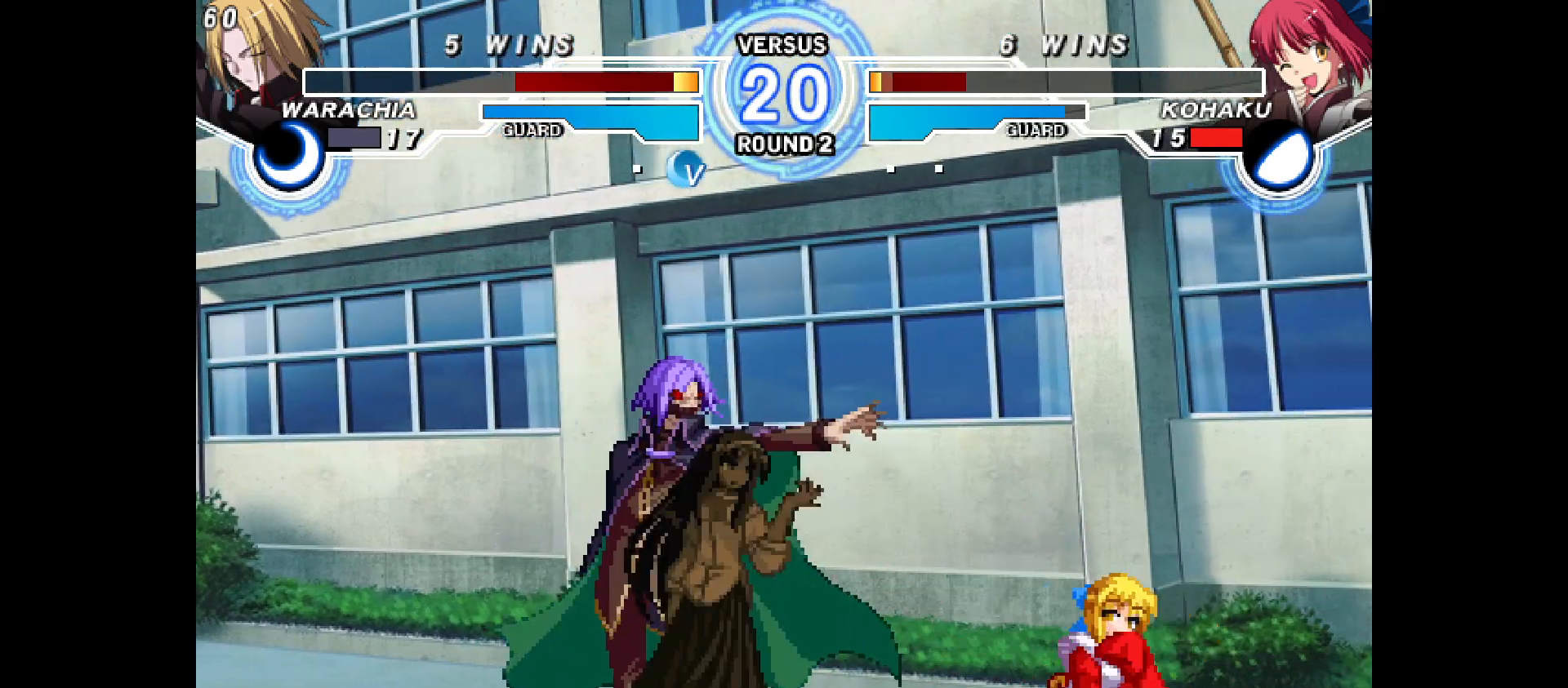
{"buttons": ["DPAD_RIGHT"], "events": [[150, "DPAD_DOWN", "up"]]}
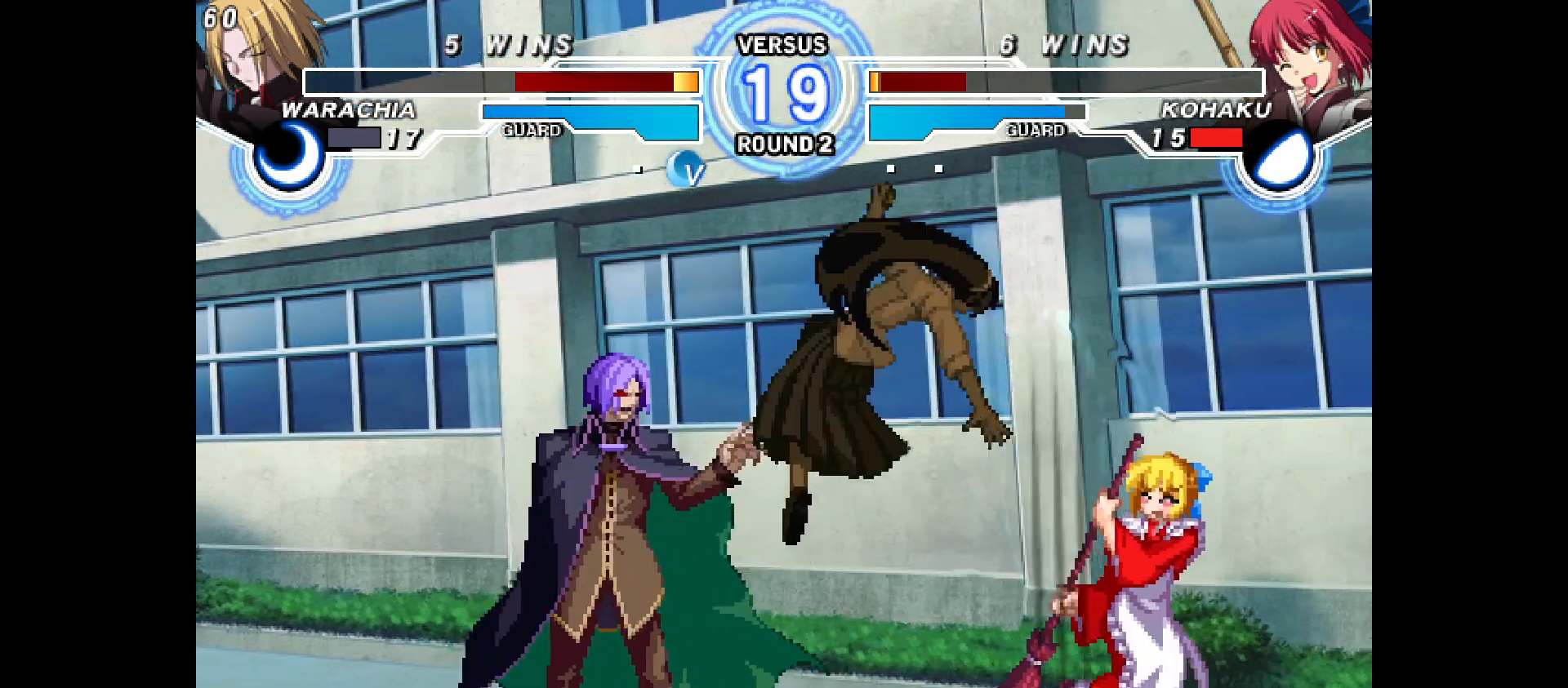
{"buttons": ["DPAD_LEFT"], "events": [[283, "DPAD_UP", "down"], [417, "DPAD_LEFT", "down"], [417, "DPAD_RIGHT", "up"], [417, "DPAD_UP", "up"]]}
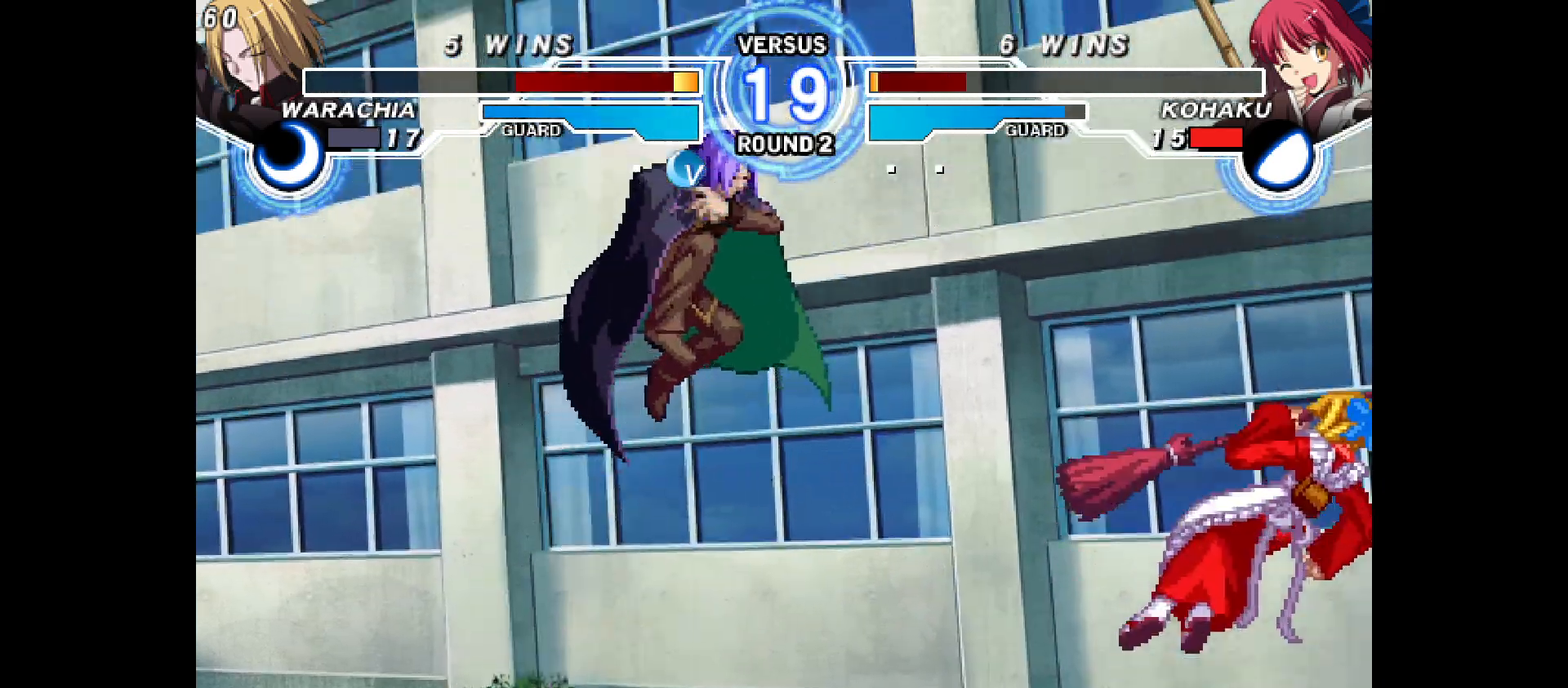
{"buttons": ["DPAD_RIGHT"], "events": [[33, "DPAD_LEFT", "up"], [33, "DPAD_RIGHT", "down"], [300, "DPAD_RIGHT", "up"], [350, "DPAD_LEFT", "down"], [483, "DPAD_LEFT", "up"], [483, "DPAD_RIGHT", "down"]]}
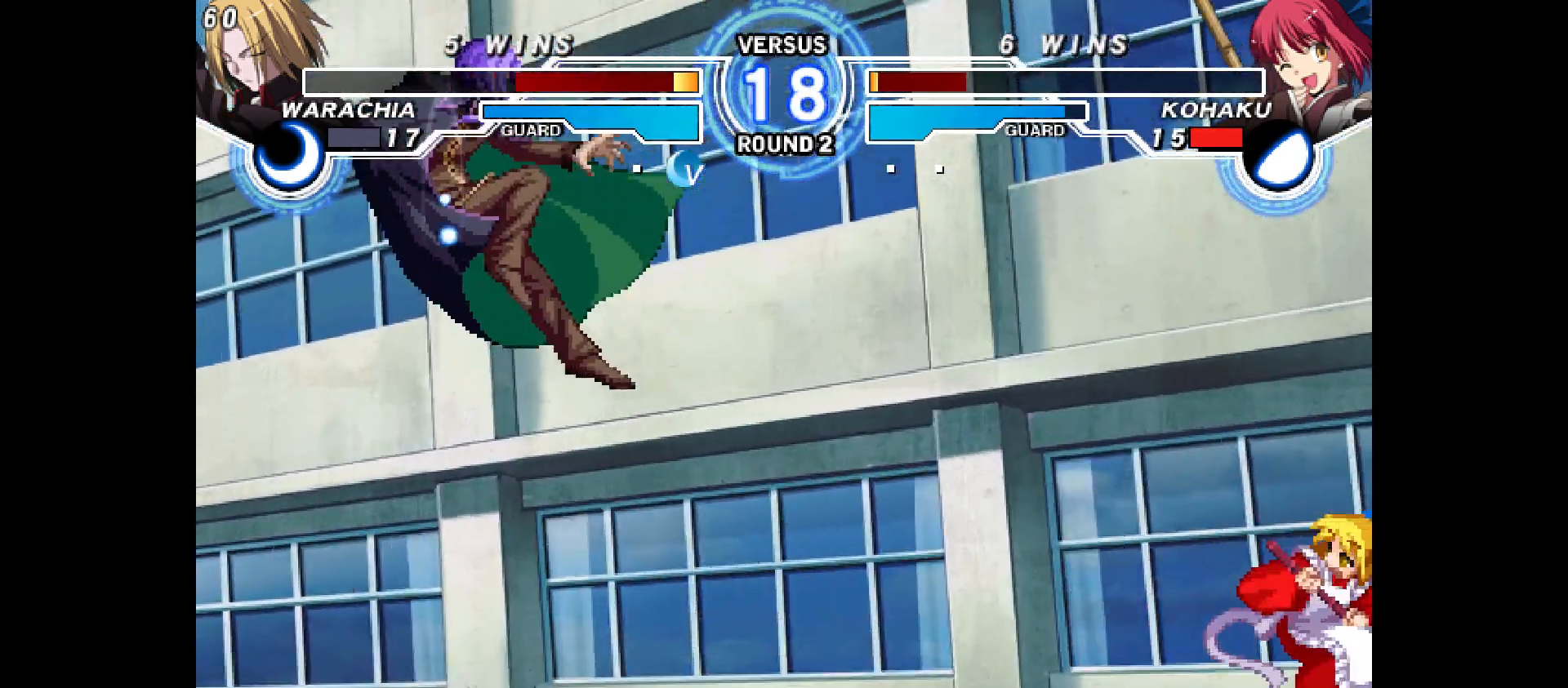
{"buttons": [], "events": [[250, "DPAD_RIGHT", "up"]]}
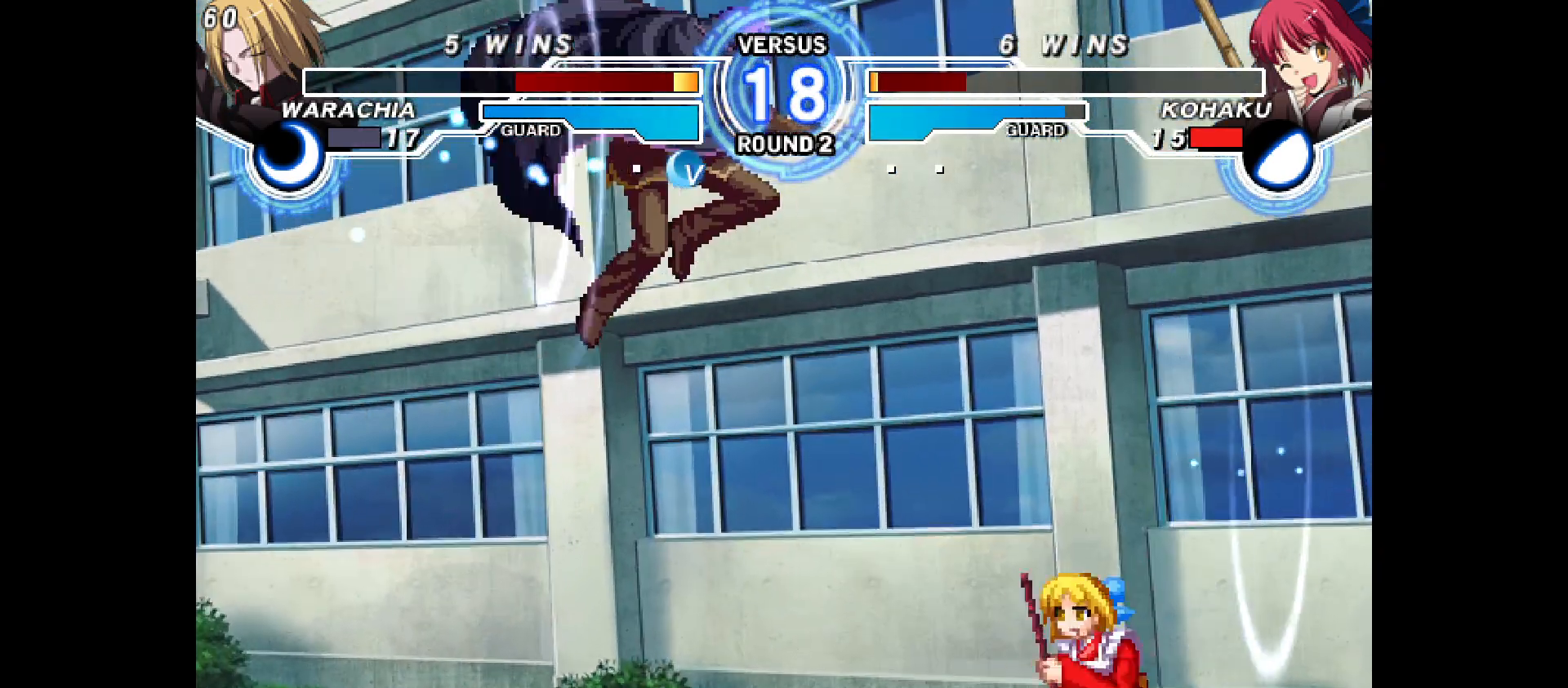
{"buttons": ["DPAD_DOWN", "DPAD_RIGHT"], "events": [[50, "DPAD_LEFT", "down"], [233, "DPAD_LEFT", "up"], [233, "DPAD_RIGHT", "down"], [283, "DPAD_DOWN", "down"]]}
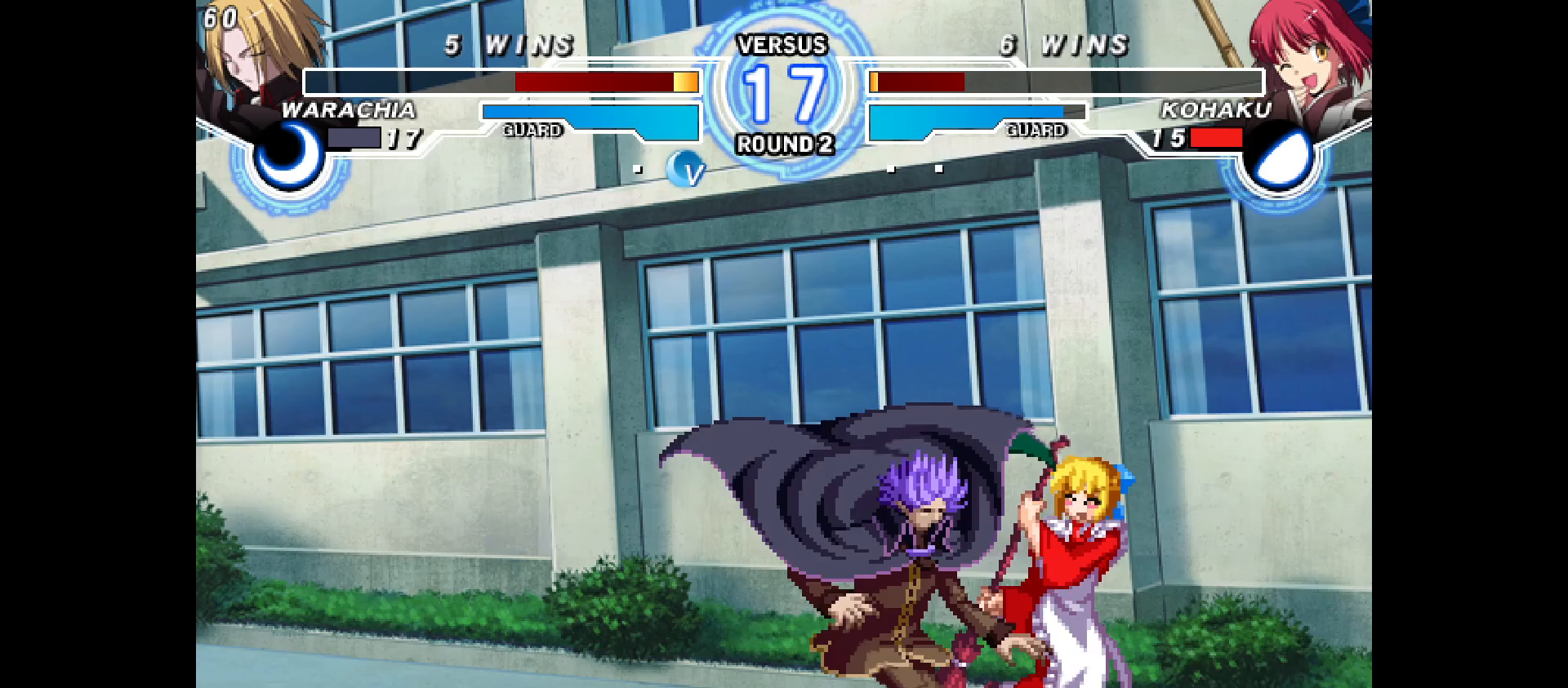
{"buttons": ["DPAD_DOWN", "DPAD_RIGHT"], "events": []}
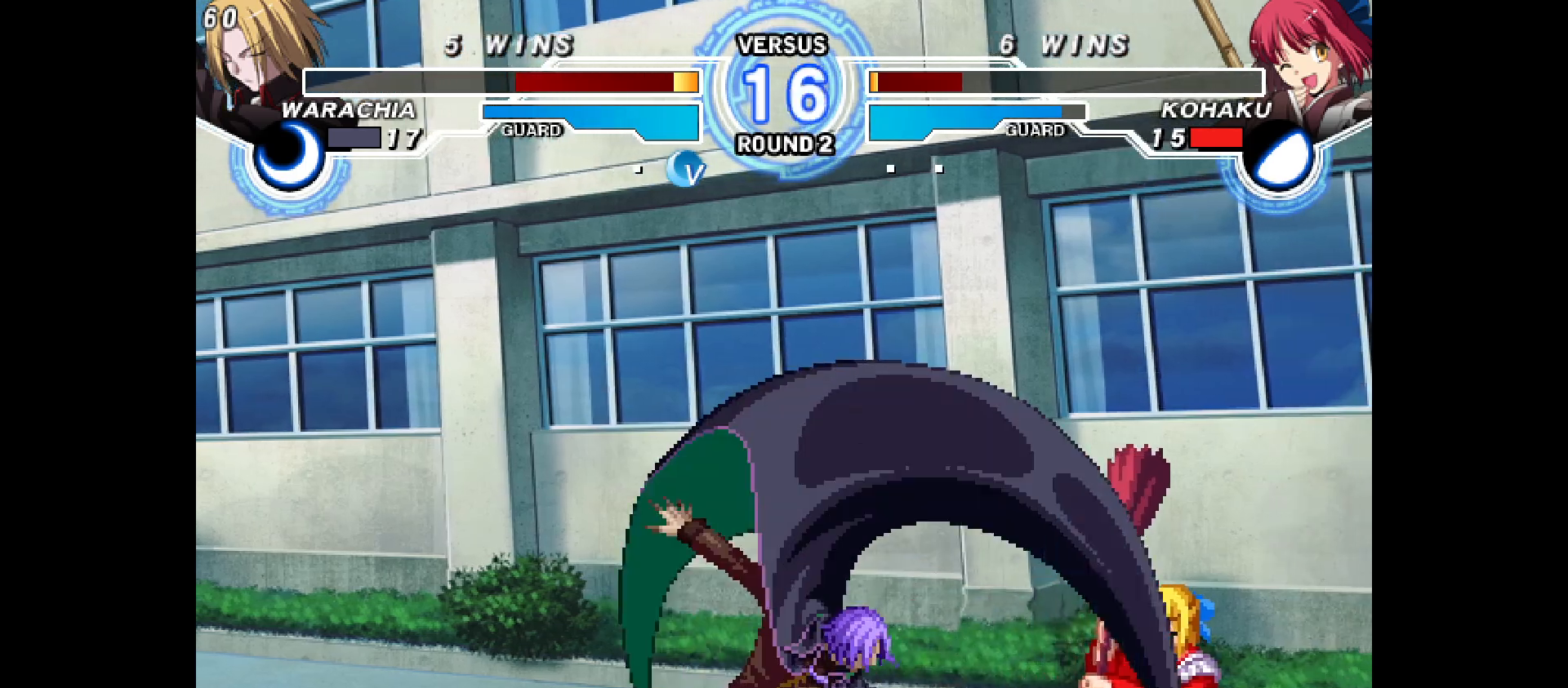
{"buttons": ["DPAD_DOWN", "DPAD_RIGHT"], "events": []}
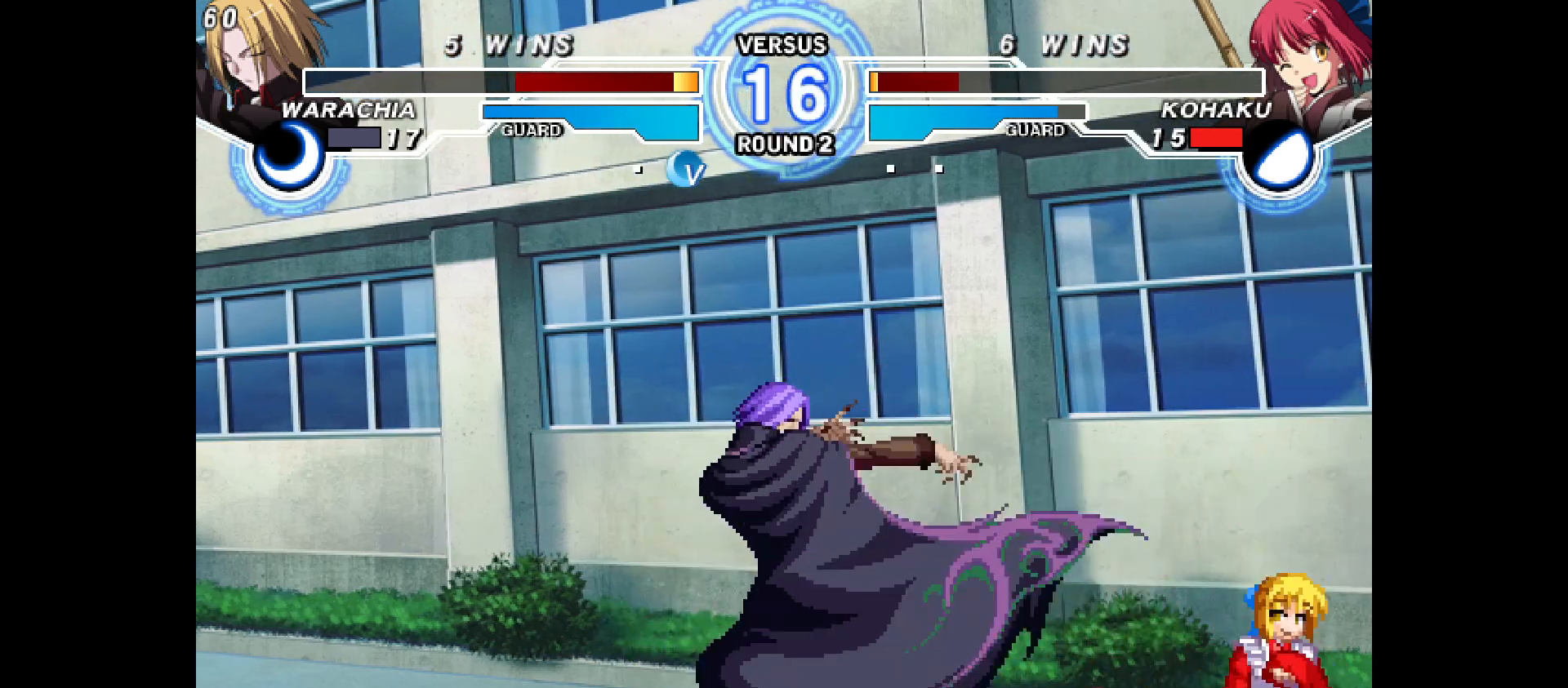
{"buttons": ["DPAD_DOWN", "DPAD_RIGHT"], "events": []}
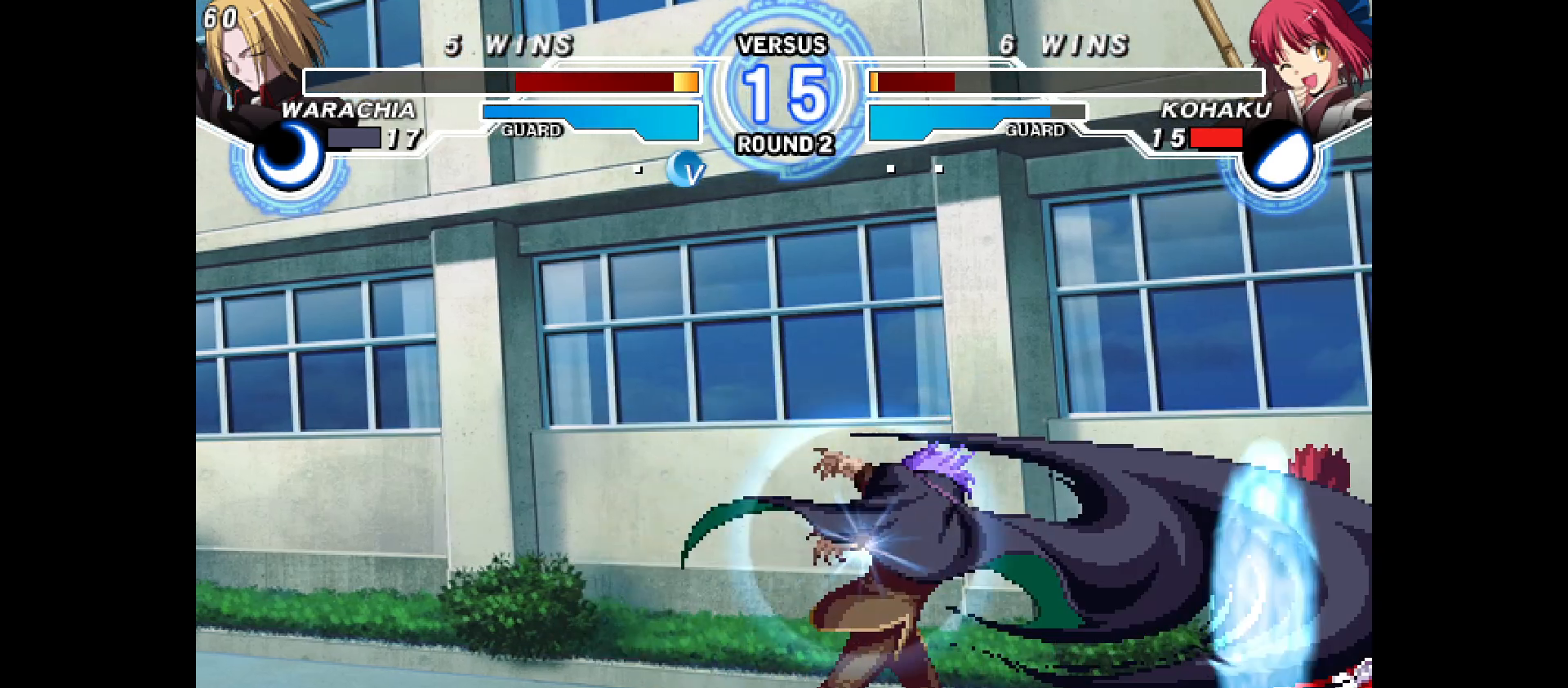
{"buttons": ["DPAD_DOWN", "DPAD_RIGHT"], "events": []}
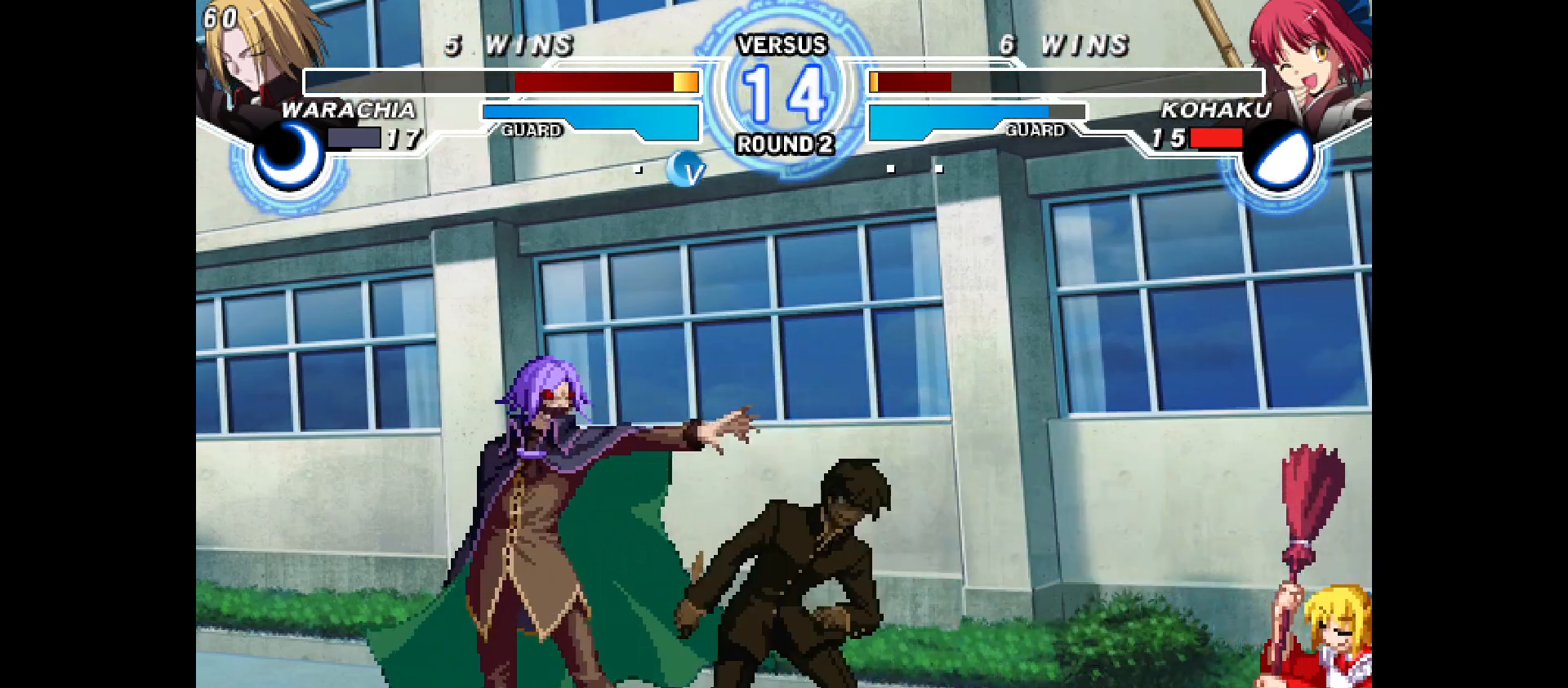
{"buttons": ["DPAD_UP", "DPAD_RIGHT"], "events": [[300, "DPAD_DOWN", "up"], [383, "DPAD_UP", "down"]]}
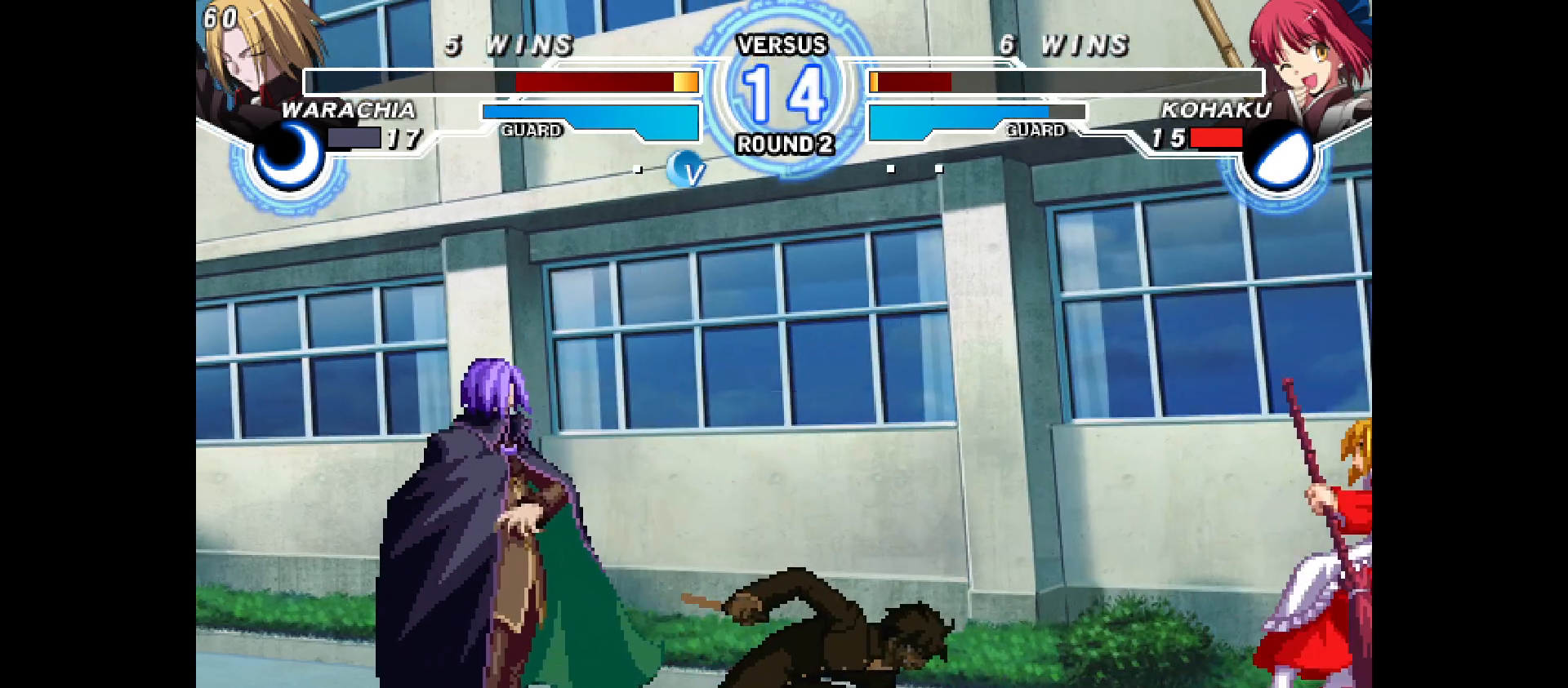
{"buttons": ["DPAD_RIGHT"], "events": [[133, "DPAD_UP", "up"], [333, "DPAD_RIGHT", "up"], [467, "DPAD_LEFT", "down"], [500, "DPAD_LEFT", "up"], [500, "DPAD_RIGHT", "down"]]}
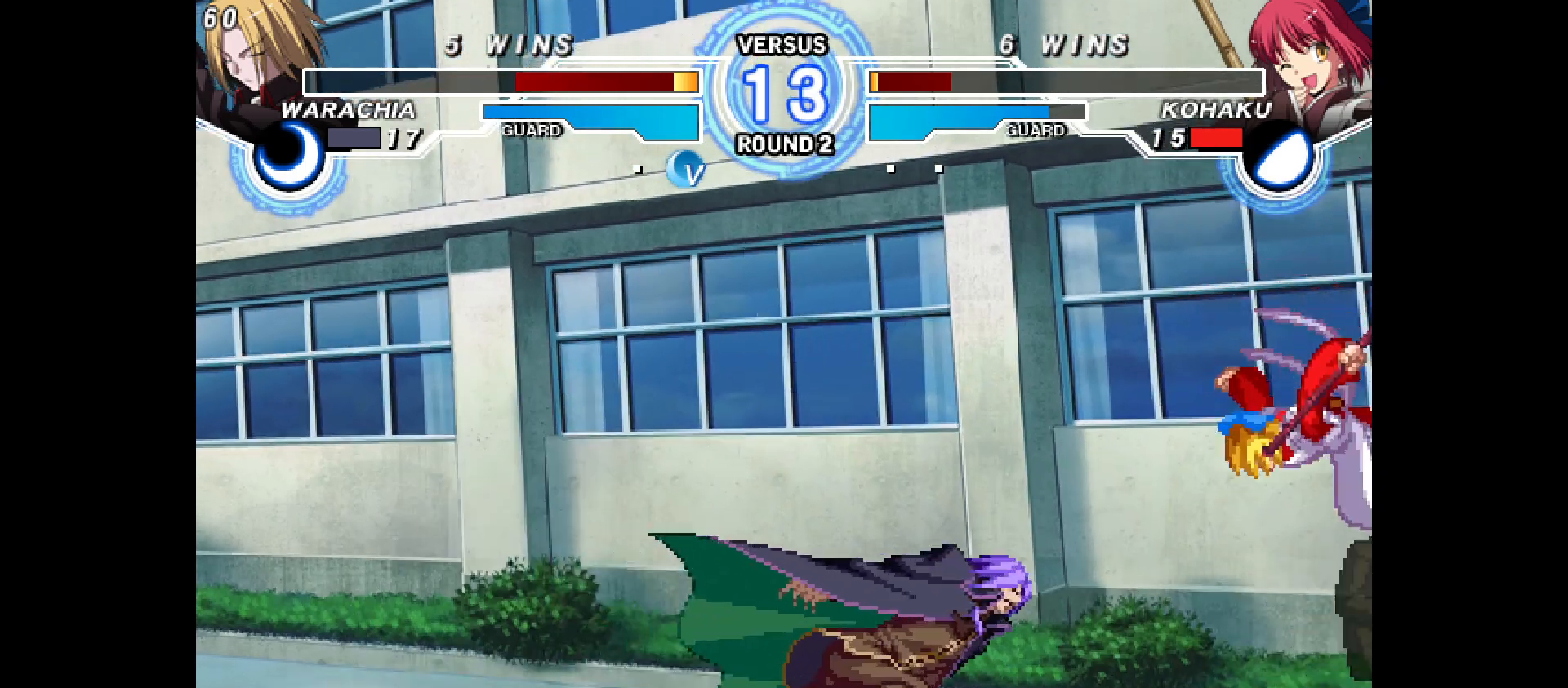
{"buttons": ["DPAD_DOWN", "DPAD_RIGHT"], "events": [[100, "DPAD_DOWN", "down"]]}
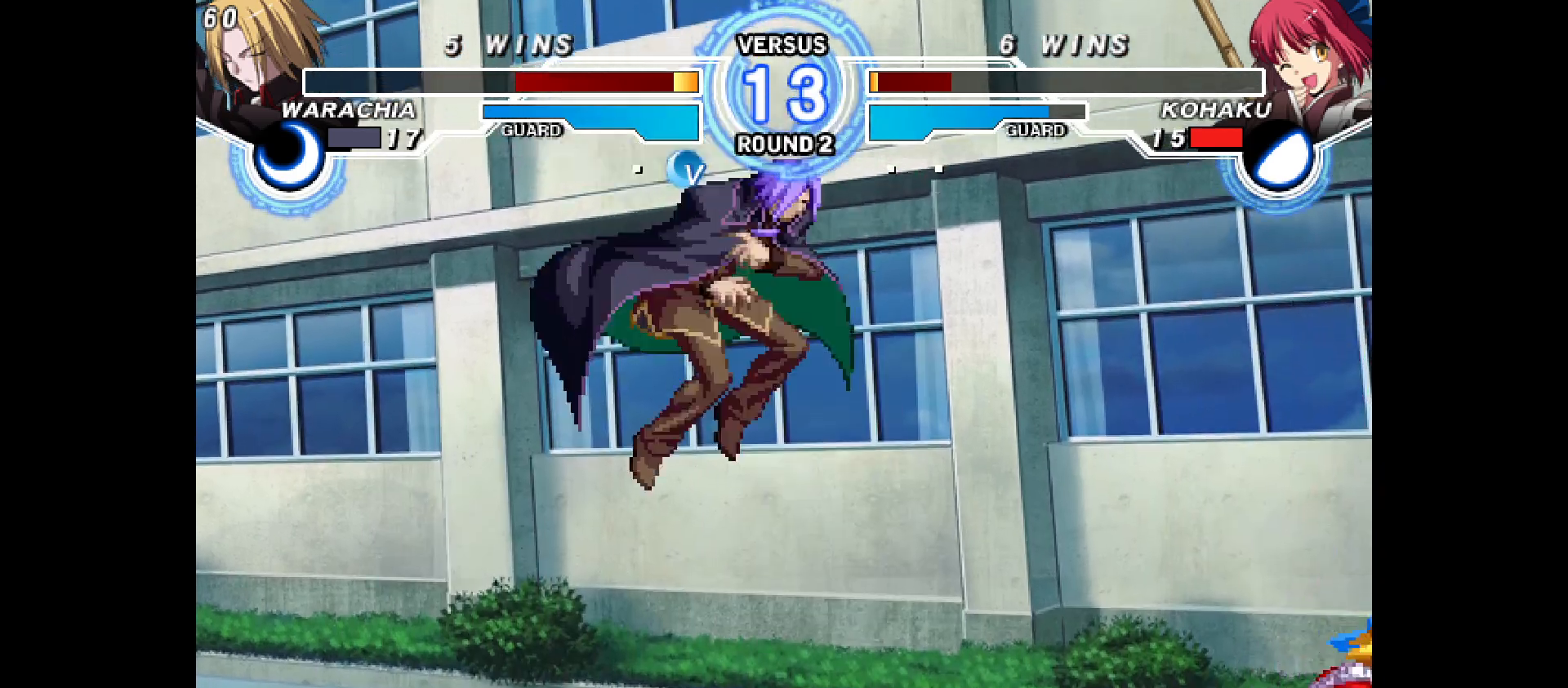
{"buttons": ["DPAD_RIGHT"], "events": [[217, "DPAD_DOWN", "up"]]}
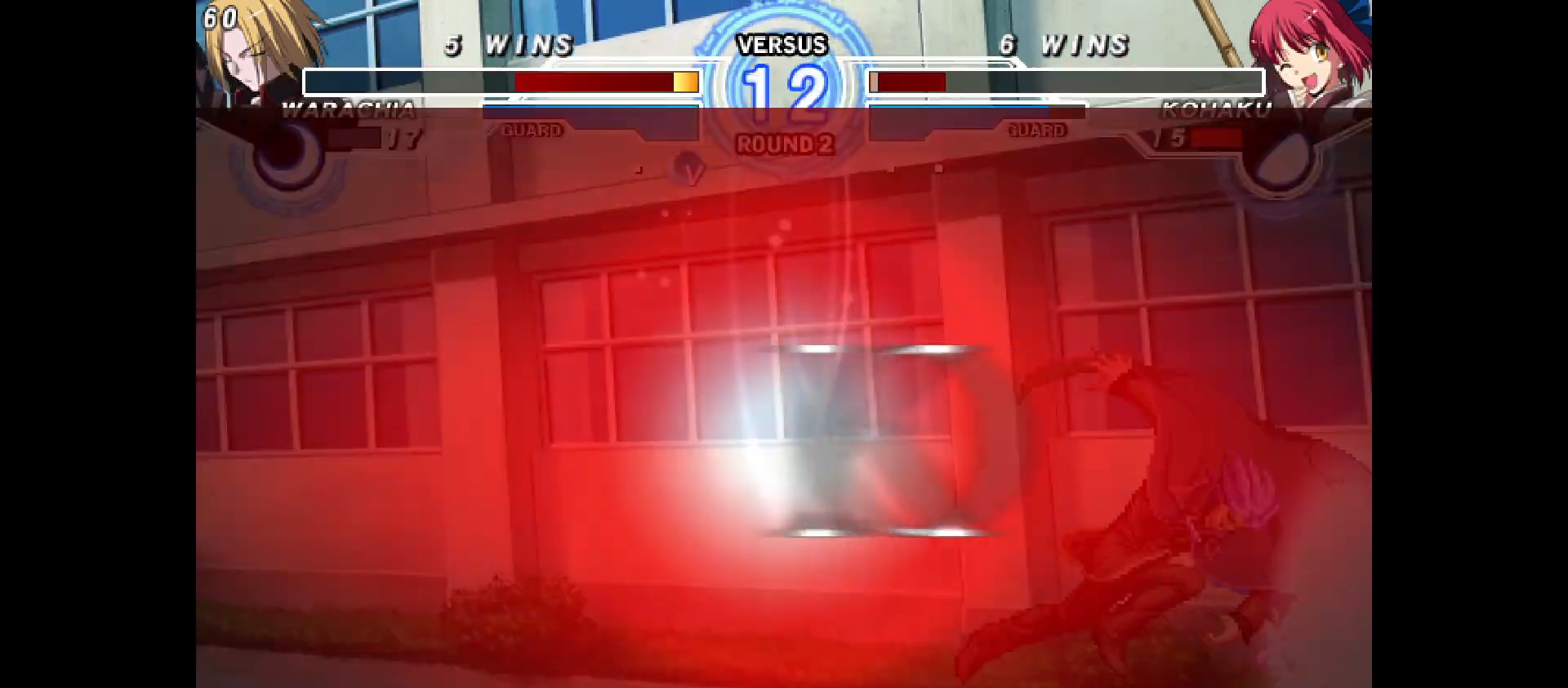
{"buttons": [], "events": [[167, "DPAD_DOWN", "down"], [383, "DPAD_DOWN", "up"], [417, "DPAD_RIGHT", "up"]]}